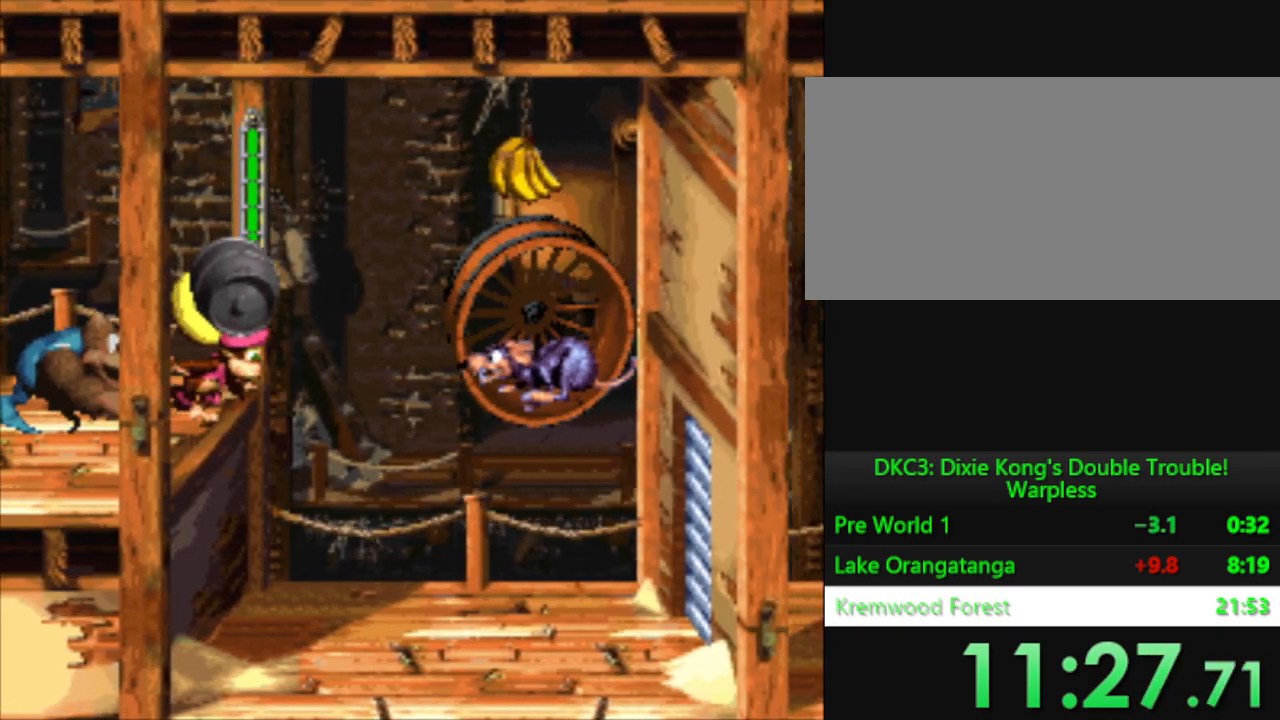
Gameplay with a controller (Nintendo layout); each line is a JSON object with the inputs held at the frame after it. "events" lists button and stick changes between this image and that frame as [ms after this image, input, new state], when the widget could be followed in between. Not read: L3 R3.
{"buttons": ["Y", "DPAD_RIGHT"], "events": []}
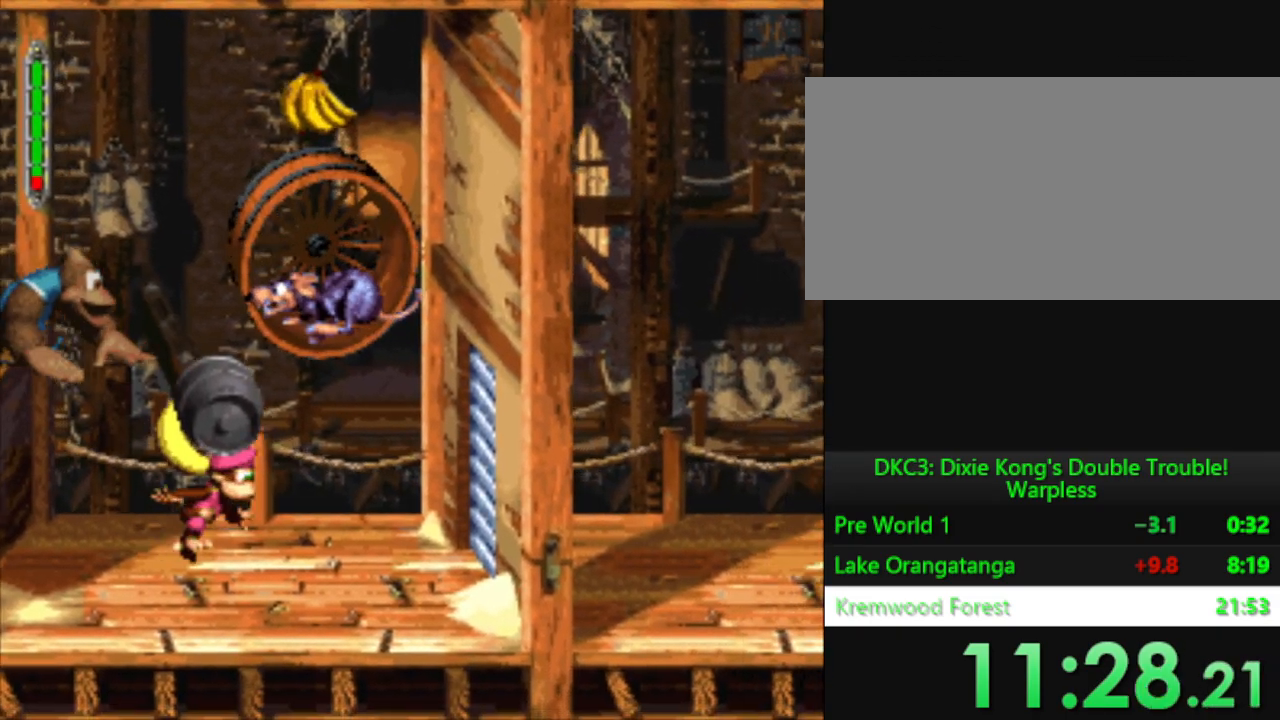
{"buttons": ["Y"], "events": [[67, "B", "down"], [67, "DPAD_RIGHT", "up"], [151, "B", "up"]]}
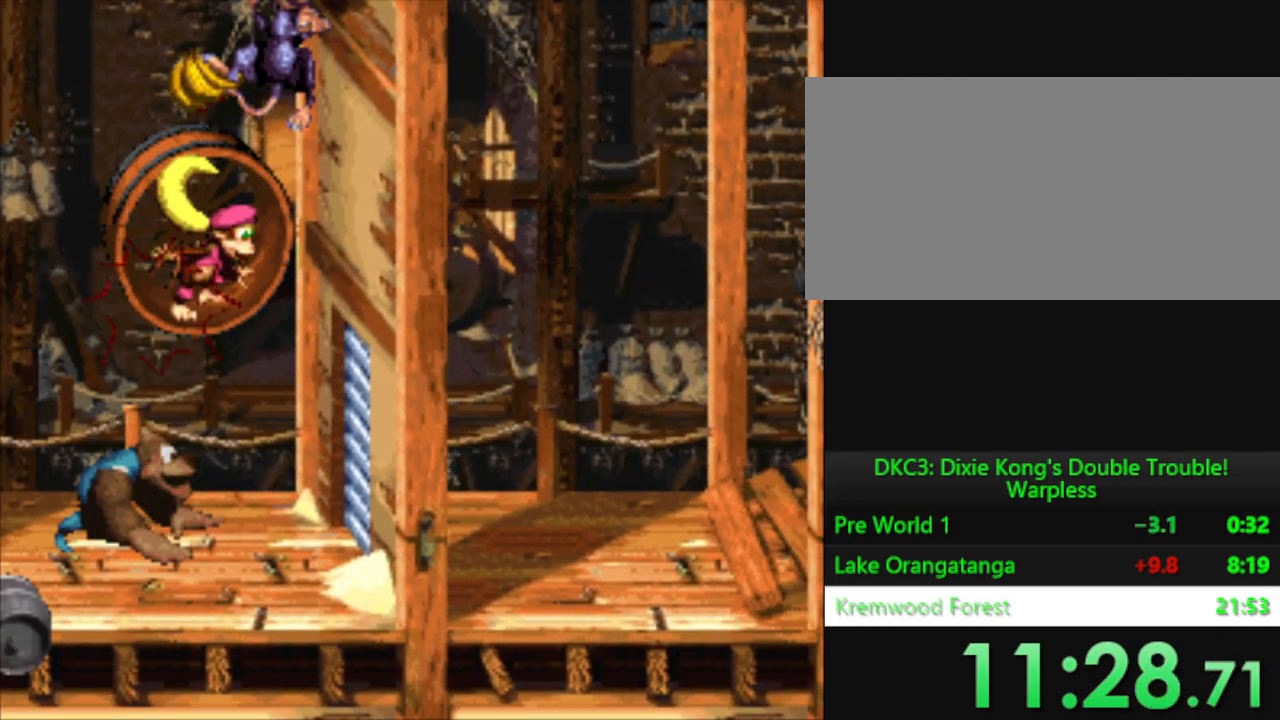
{"buttons": ["Y"], "events": []}
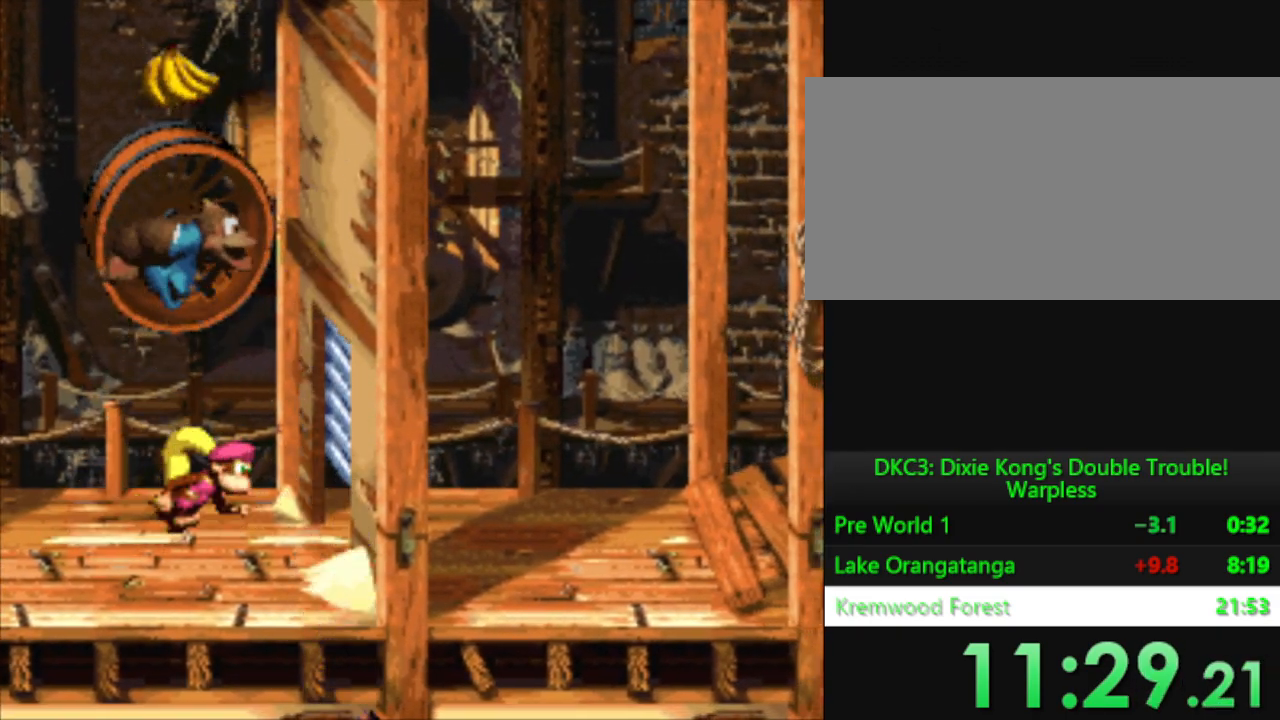
{"buttons": ["Y", "DPAD_RIGHT"], "events": [[84, "DPAD_RIGHT", "down"]]}
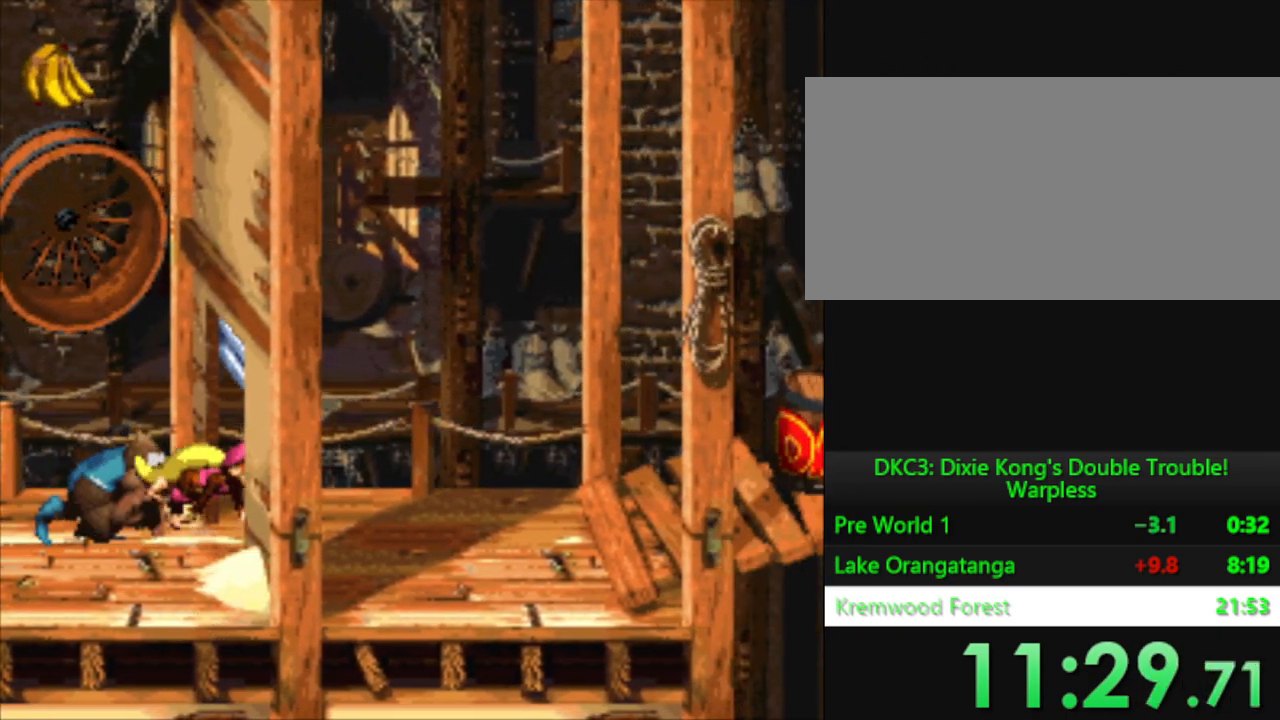
{"buttons": ["Y", "DPAD_RIGHT"], "events": []}
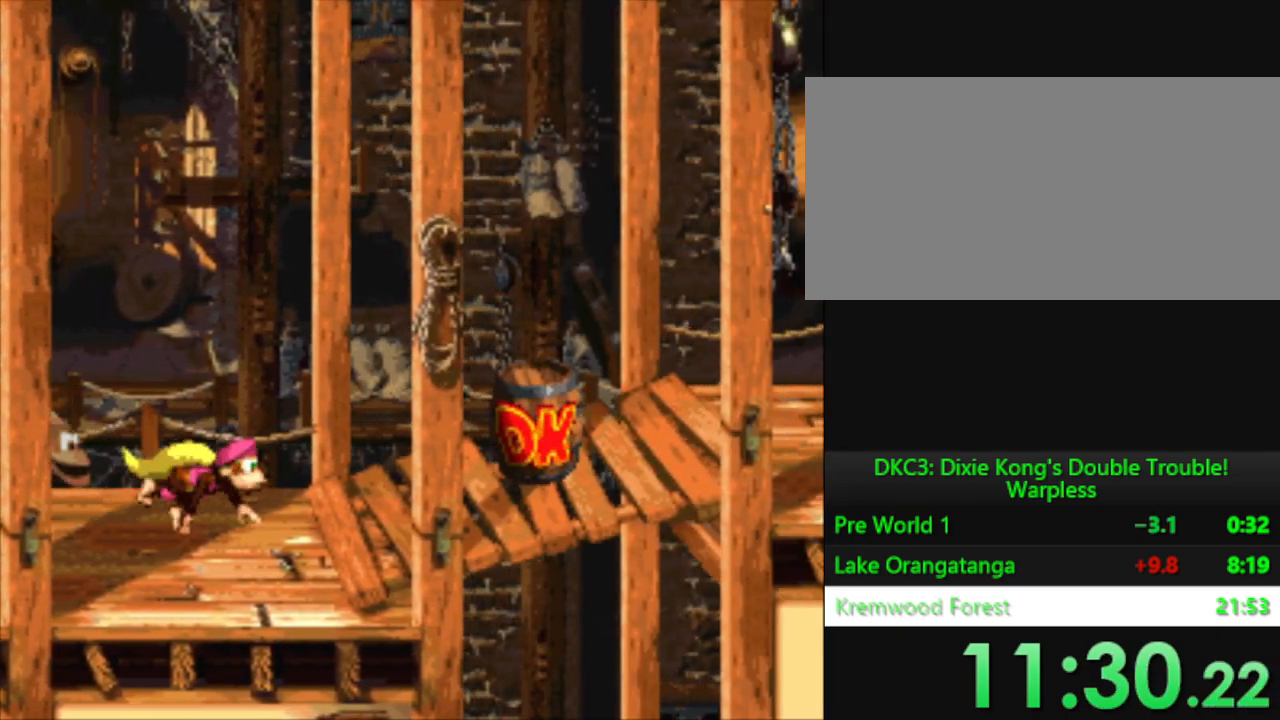
{"buttons": ["Y", "DPAD_RIGHT"], "events": []}
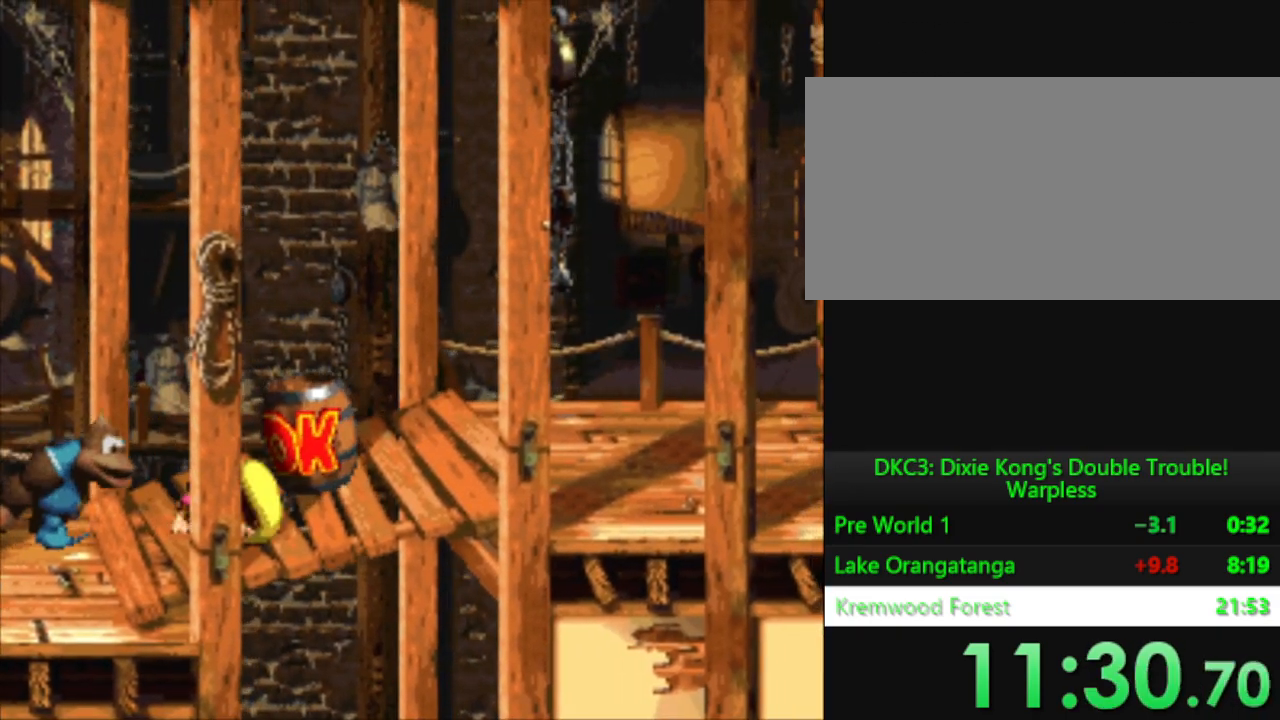
{"buttons": ["Y", "DPAD_RIGHT"], "events": []}
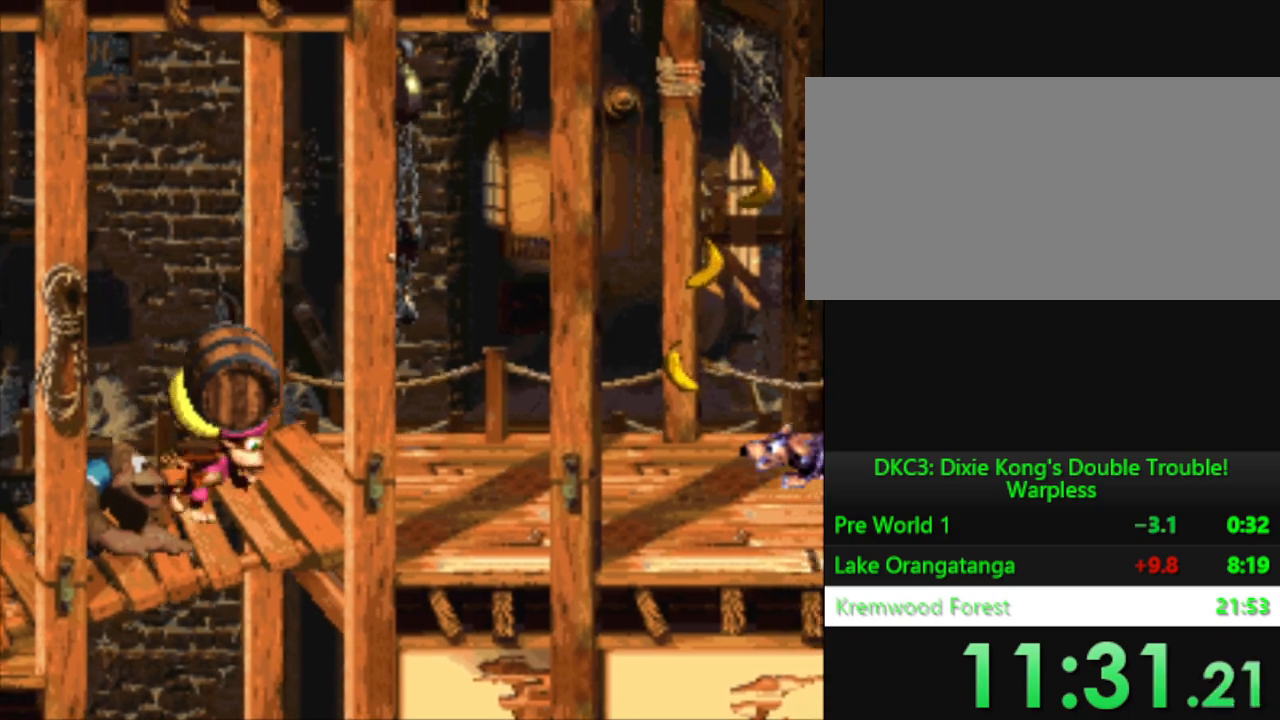
{"buttons": ["Y", "DPAD_RIGHT"], "events": []}
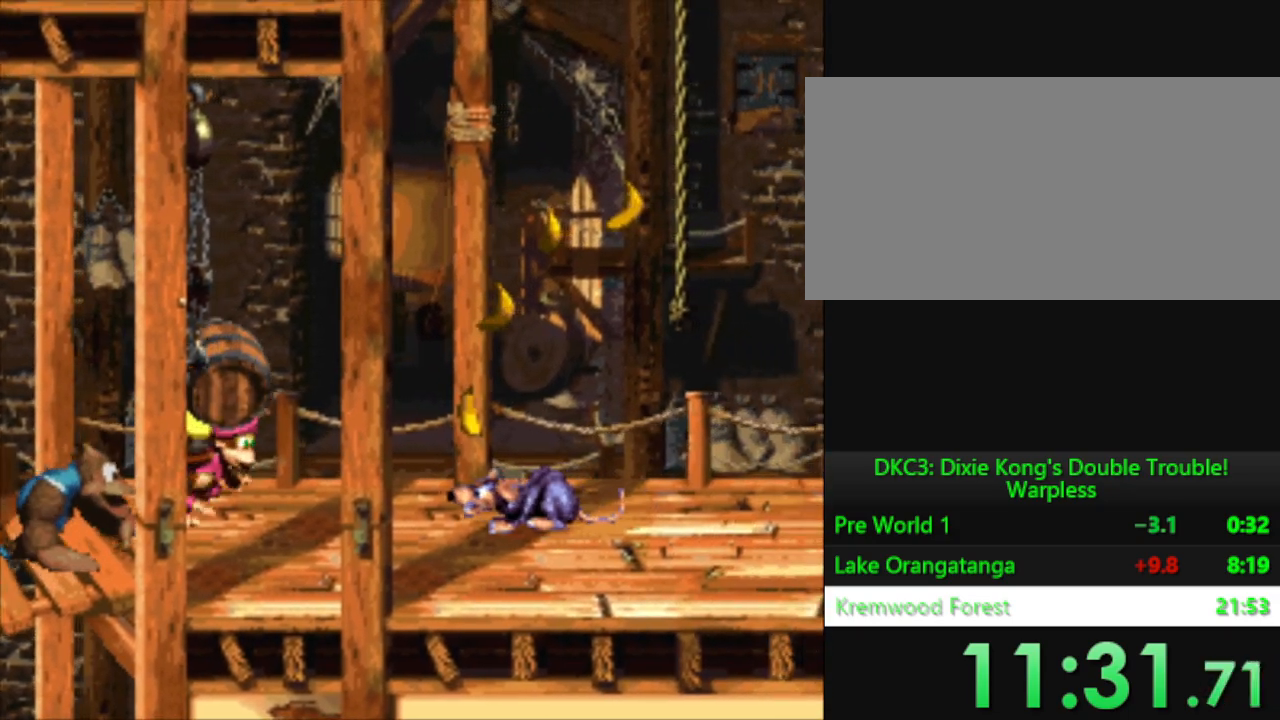
{"buttons": ["Y"], "events": [[100, "DPAD_RIGHT", "up"], [184, "DPAD_LEFT", "down"], [284, "DPAD_LEFT", "up"]]}
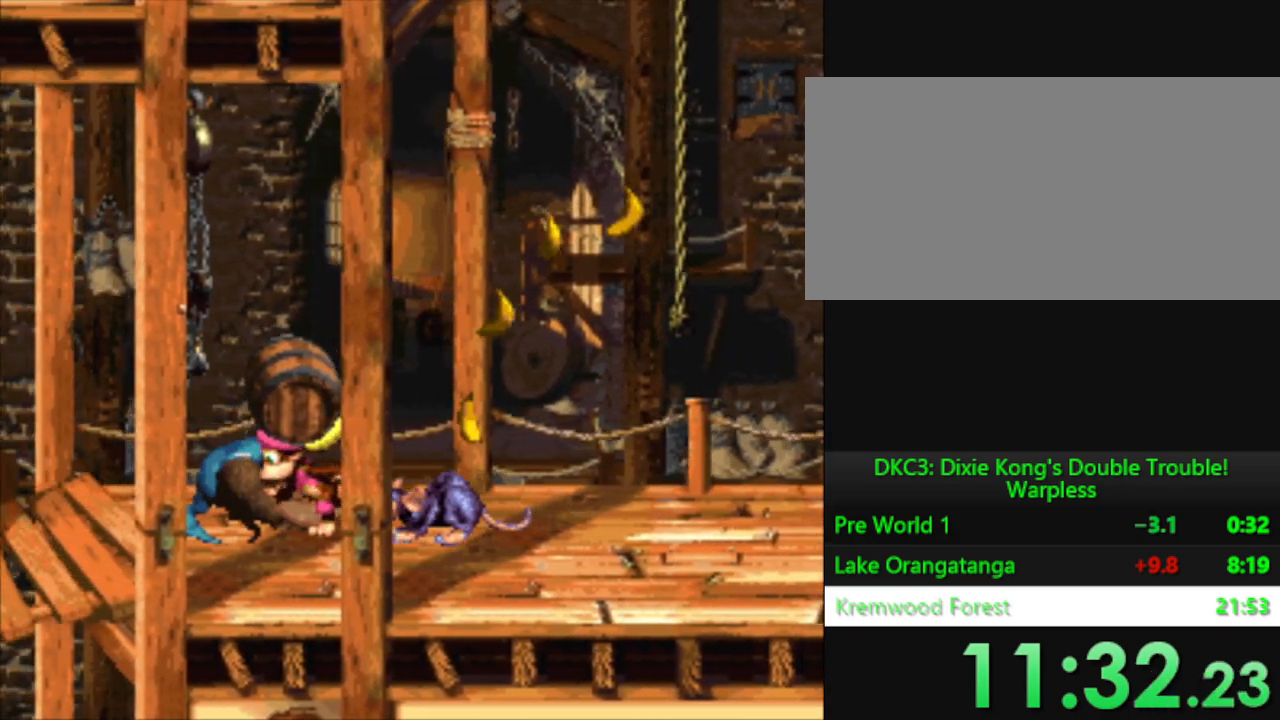
{"buttons": ["Y", "DPAD_RIGHT"], "events": [[368, "DPAD_RIGHT", "down"]]}
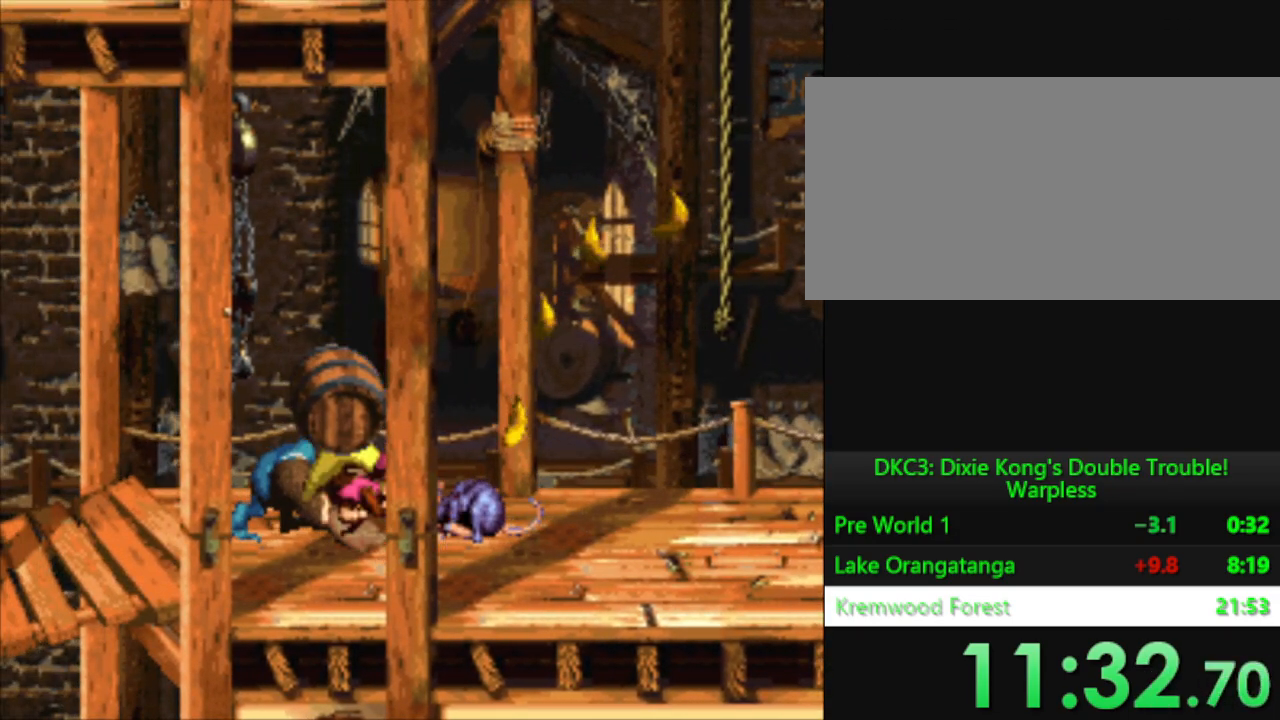
{"buttons": ["Y", "DPAD_RIGHT"], "events": []}
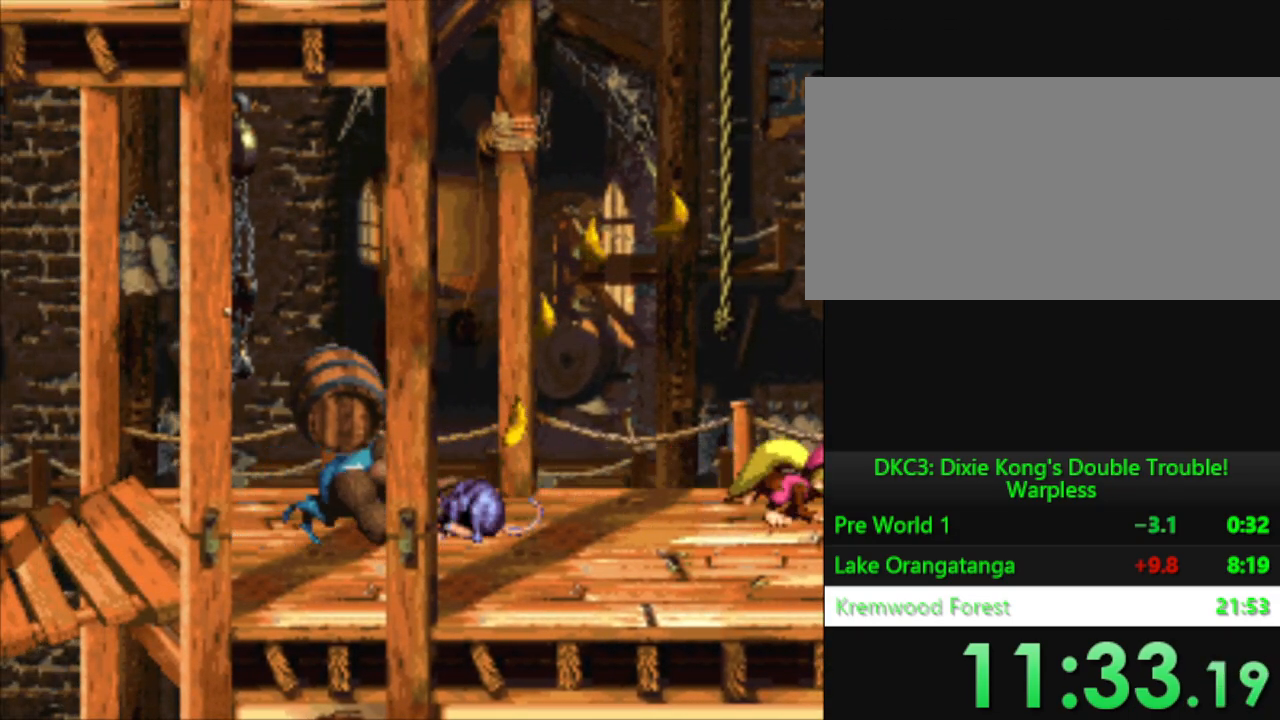
{"buttons": ["DPAD_RIGHT"], "events": [[51, "Y", "up"]]}
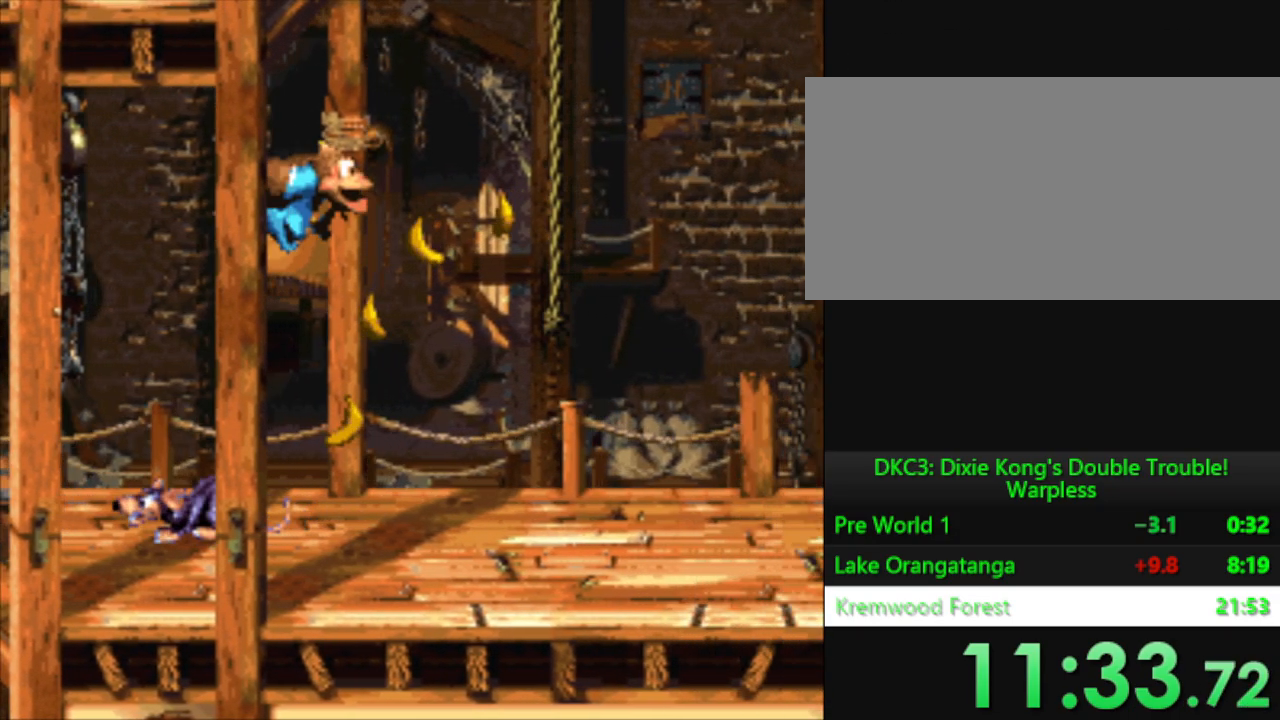
{"buttons": ["Y", "DPAD_RIGHT"], "events": [[300, "Y", "down"]]}
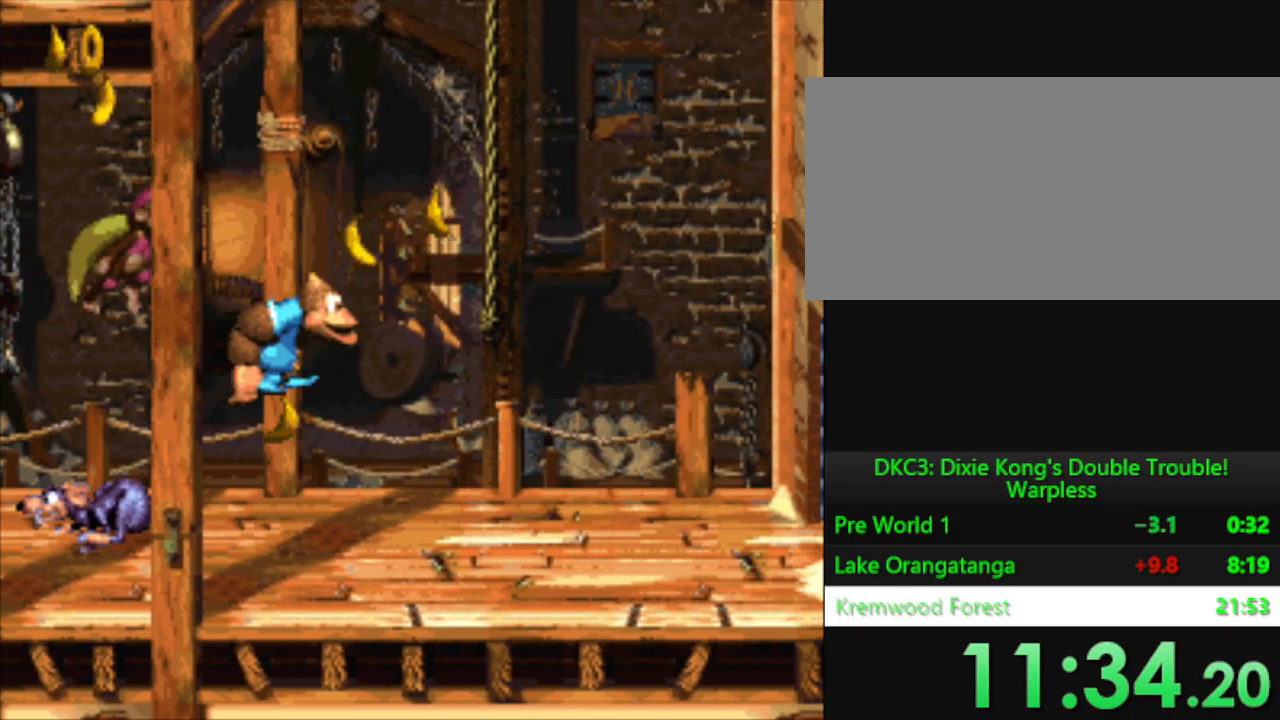
{"buttons": ["Y", "DPAD_RIGHT"], "events": []}
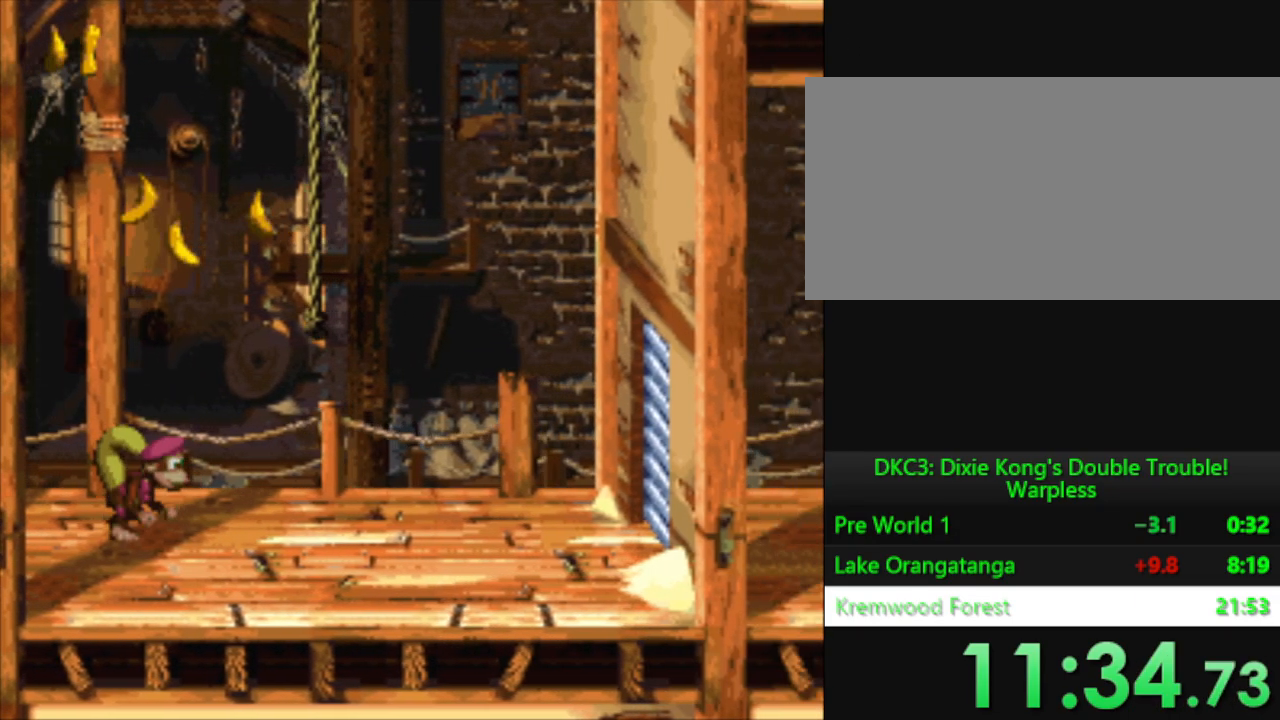
{"buttons": ["Y", "DPAD_RIGHT"], "events": []}
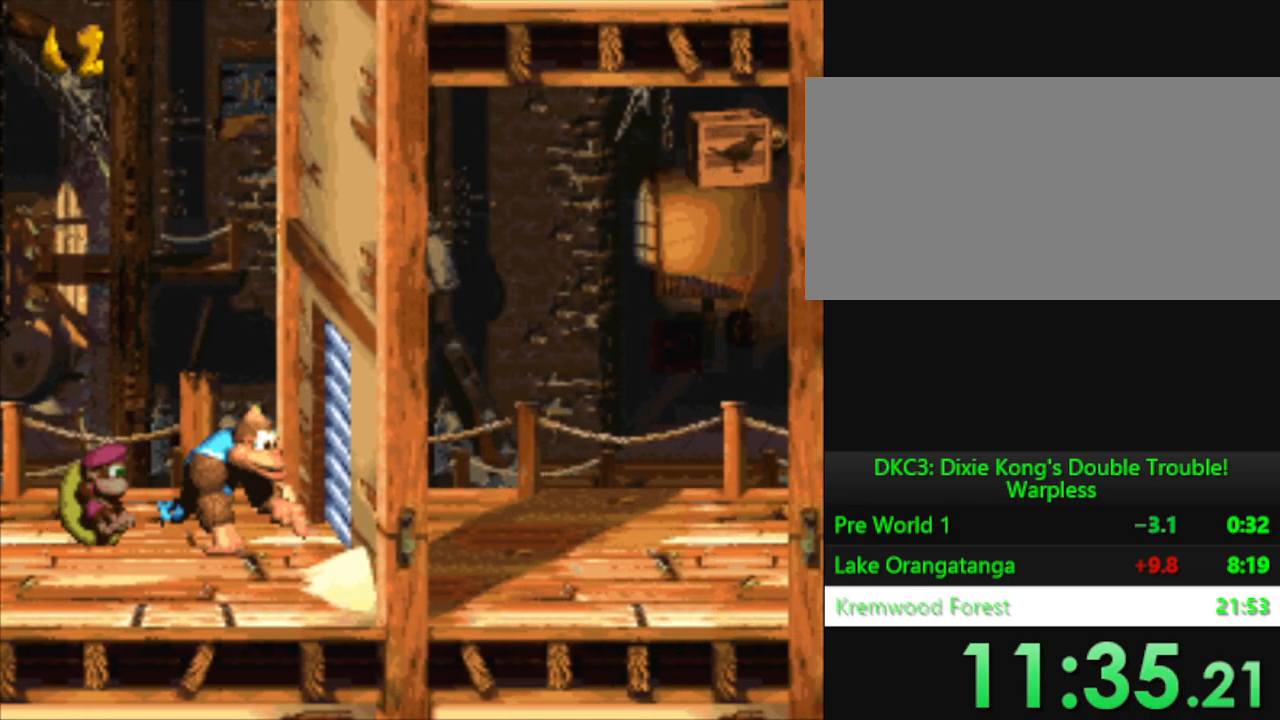
{"buttons": ["Y", "DPAD_RIGHT"], "events": []}
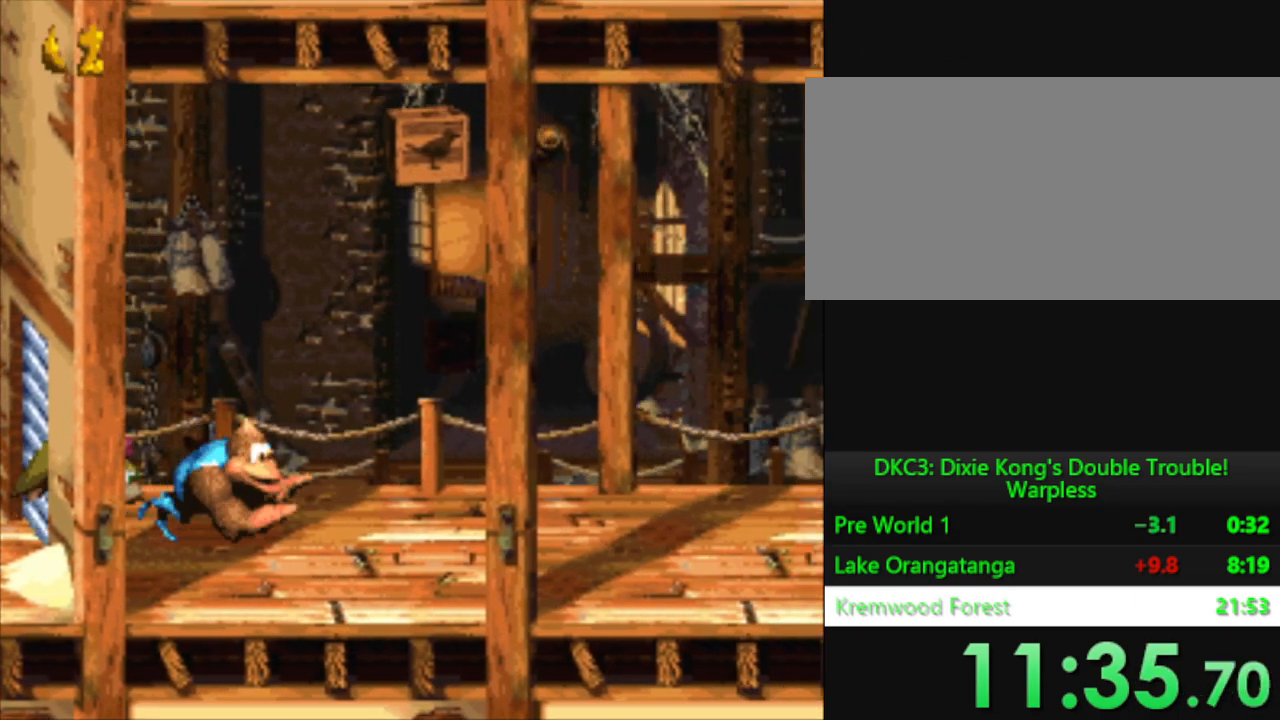
{"buttons": ["Y", "DPAD_RIGHT"], "events": []}
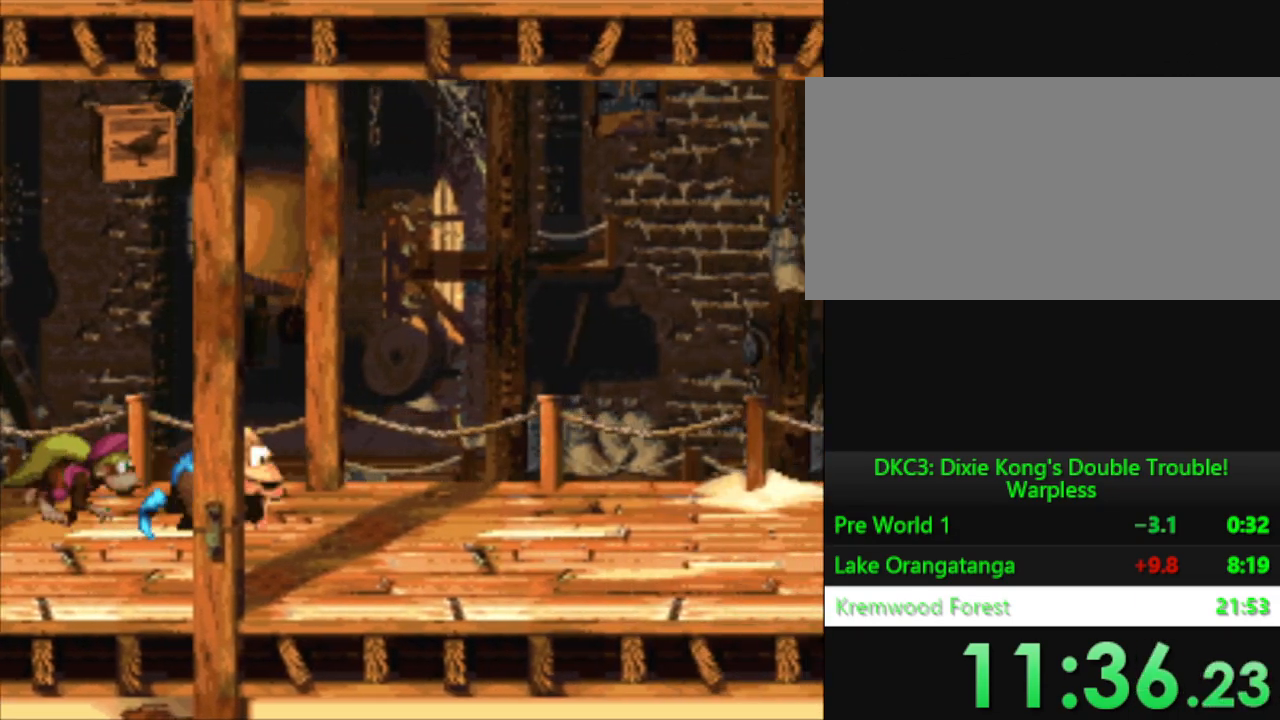
{"buttons": ["Y", "DPAD_RIGHT"], "events": []}
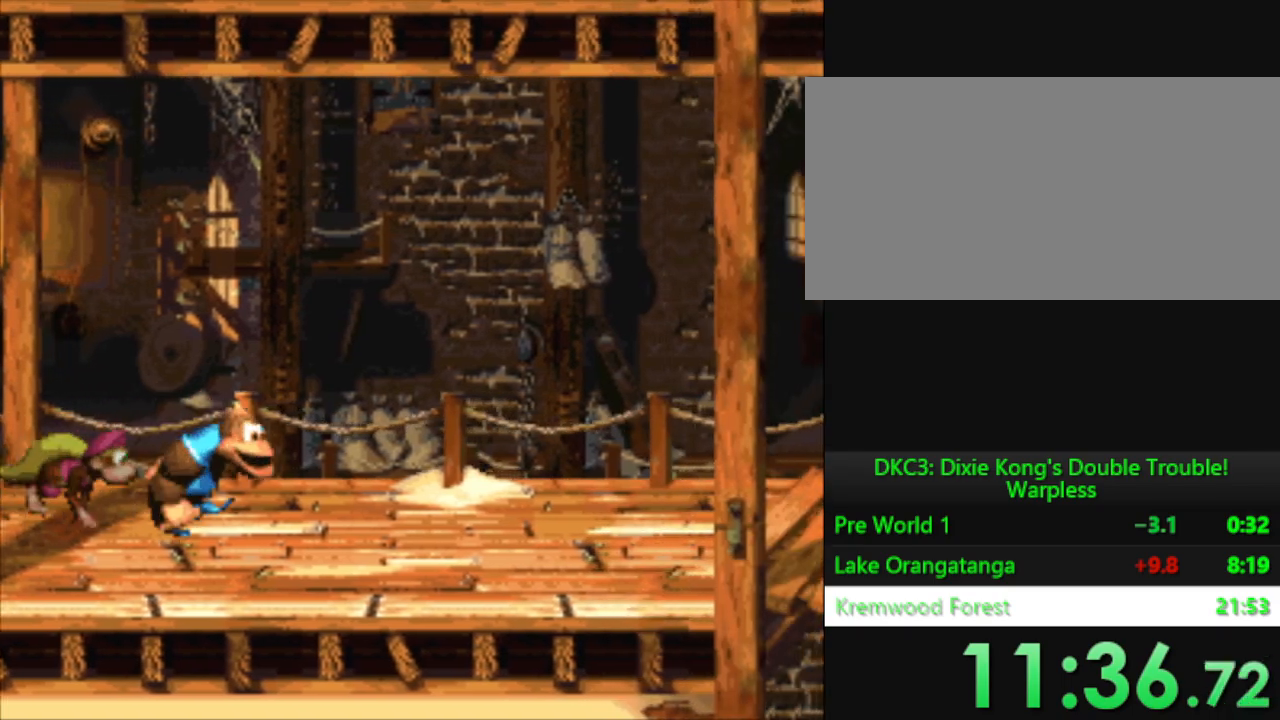
{"buttons": ["Y", "DPAD_RIGHT"], "events": []}
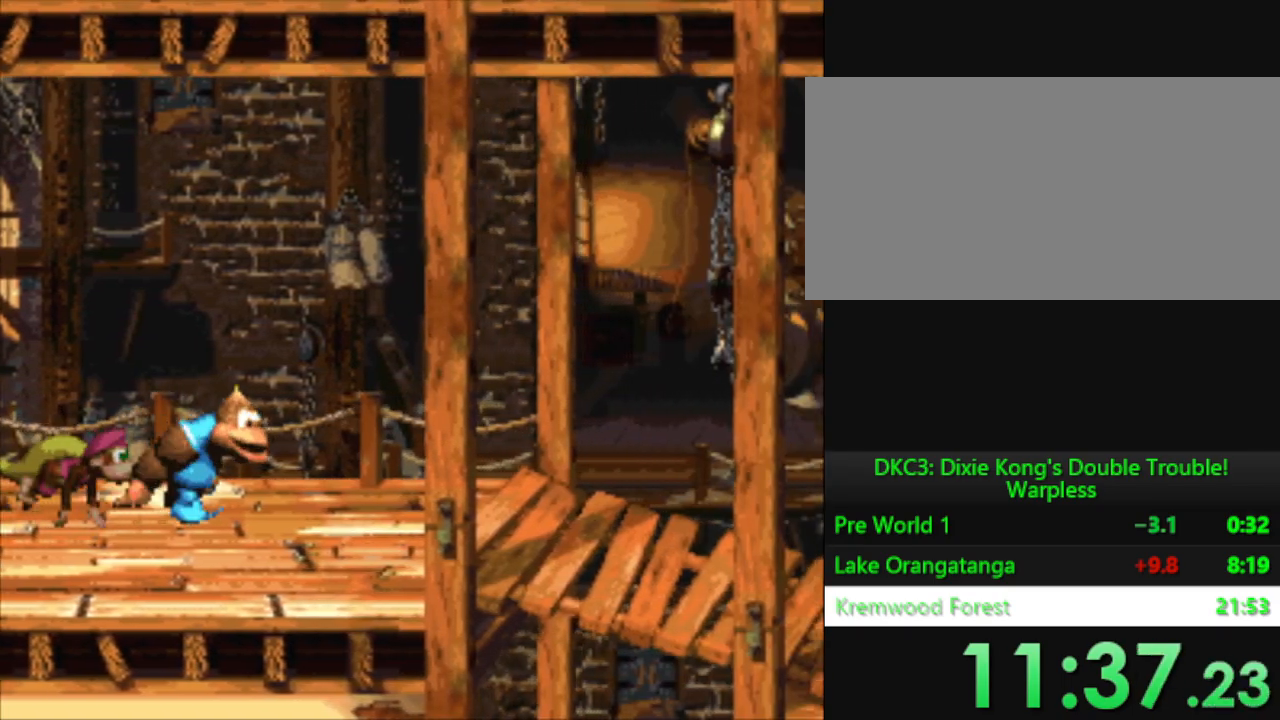
{"buttons": ["Y", "DPAD_RIGHT"], "events": []}
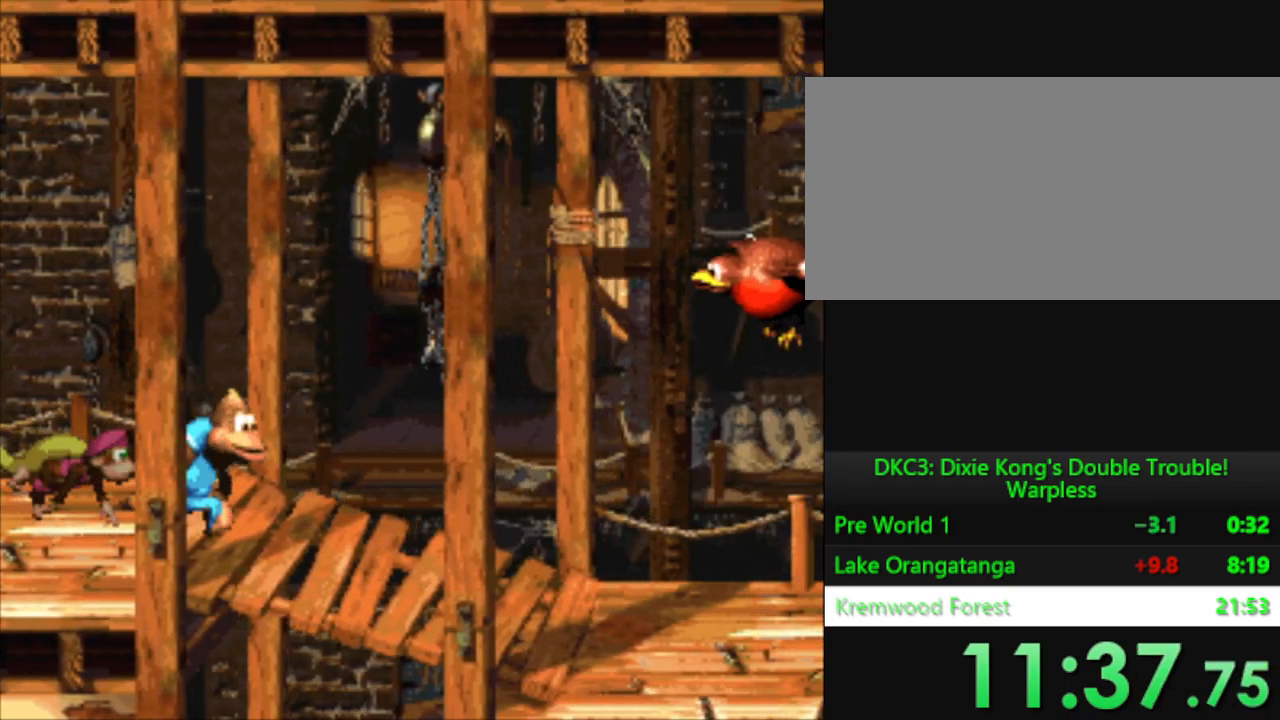
{"buttons": ["Y", "DPAD_RIGHT"], "events": []}
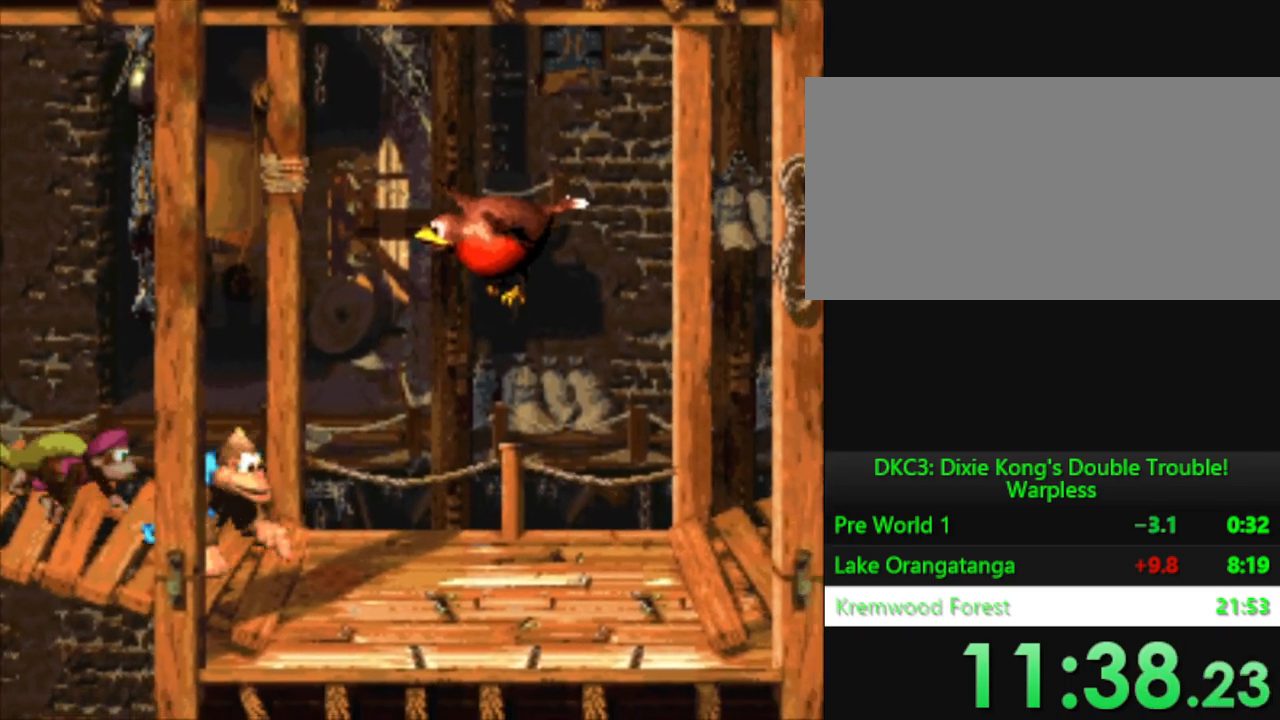
{"buttons": ["Y", "DPAD_RIGHT"], "events": []}
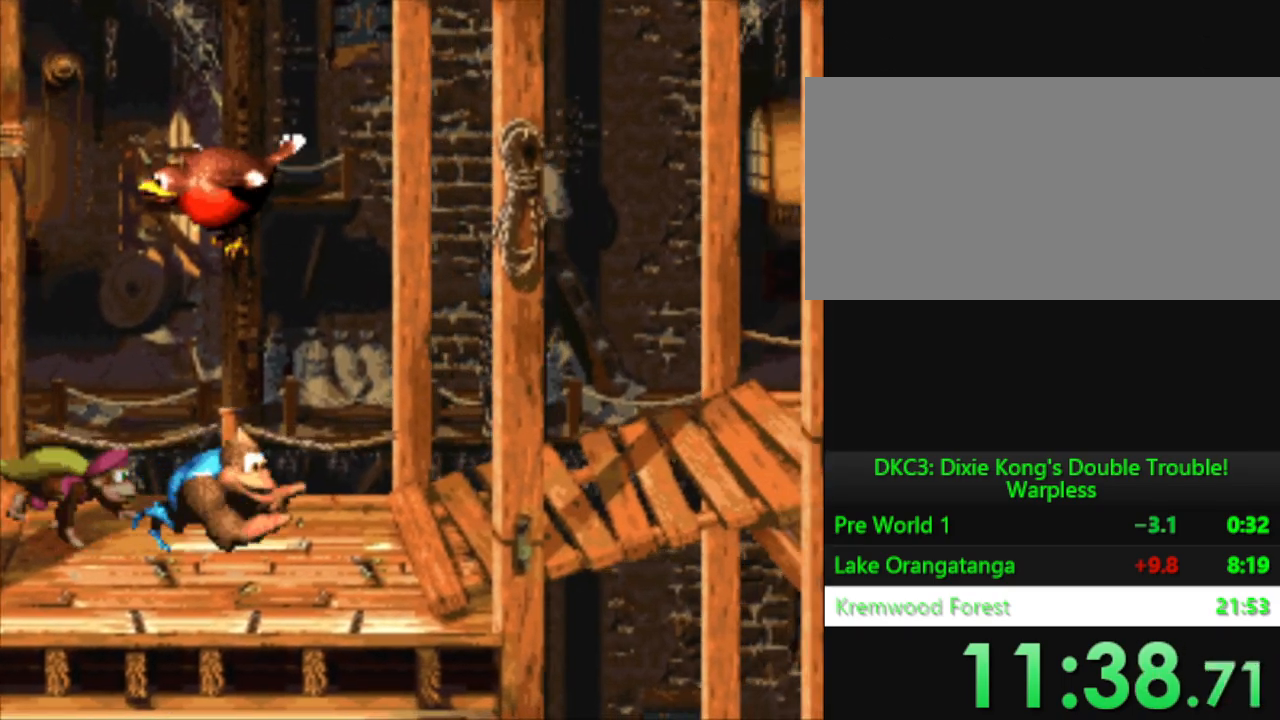
{"buttons": ["Y", "DPAD_RIGHT"], "events": []}
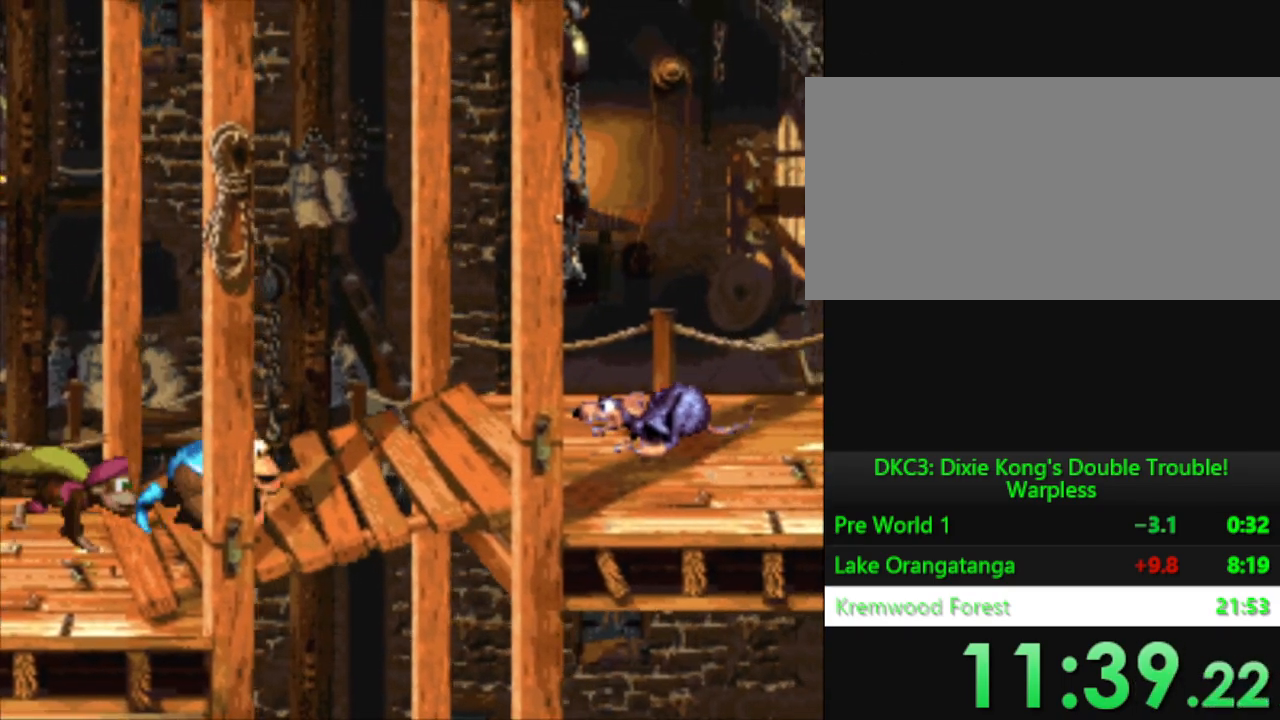
{"buttons": ["Y", "DPAD_RIGHT"], "events": [[150, "Y", "up"], [233, "Y", "down"]]}
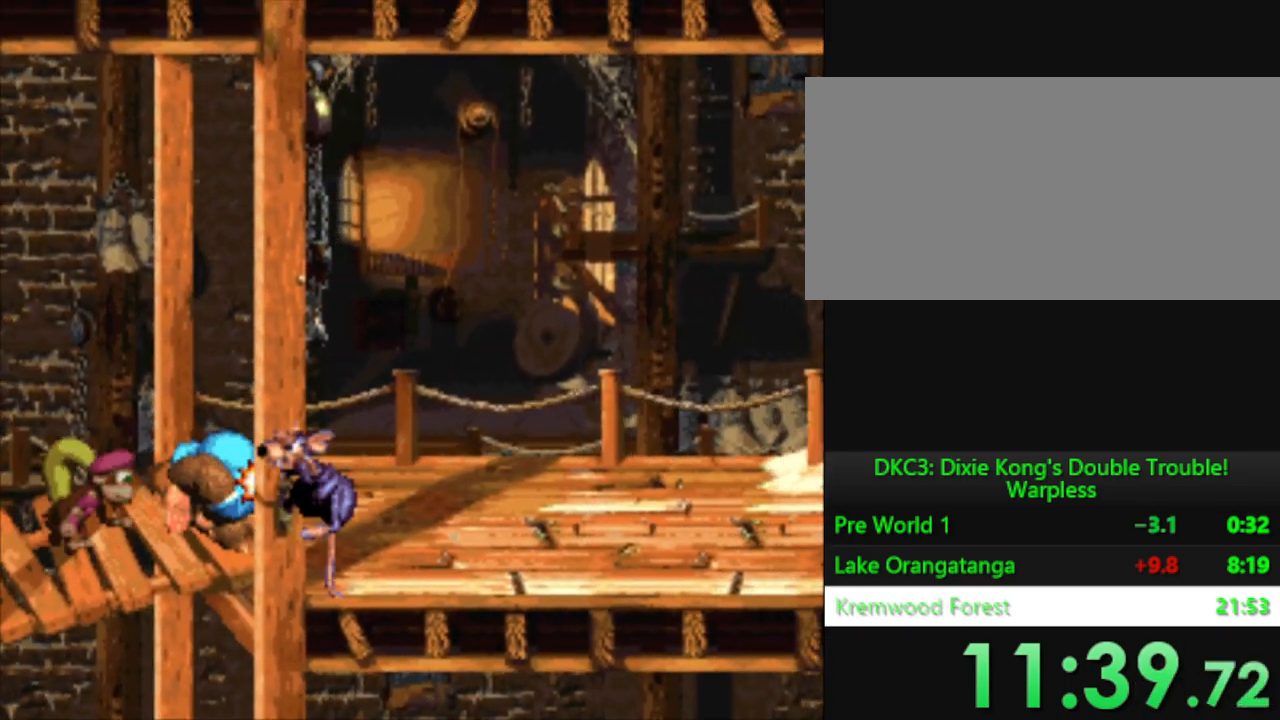
{"buttons": ["Y", "DPAD_RIGHT"], "events": []}
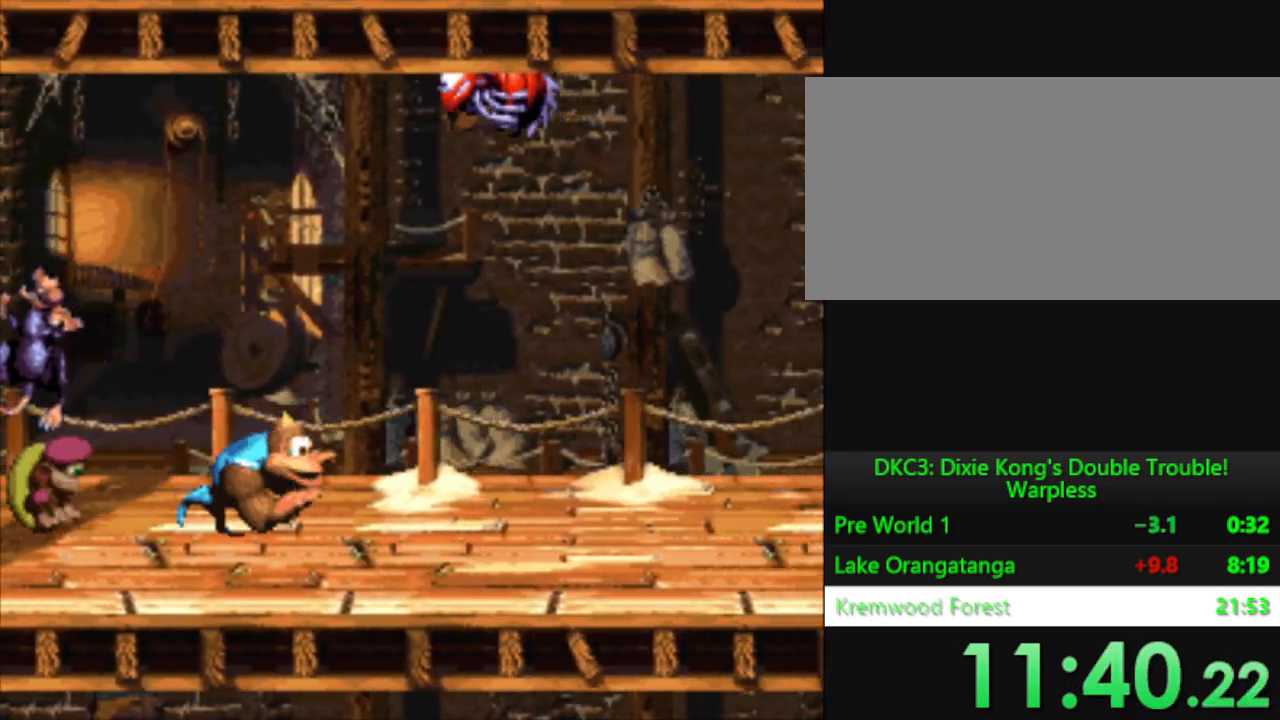
{"buttons": ["Y", "DPAD_RIGHT"], "events": []}
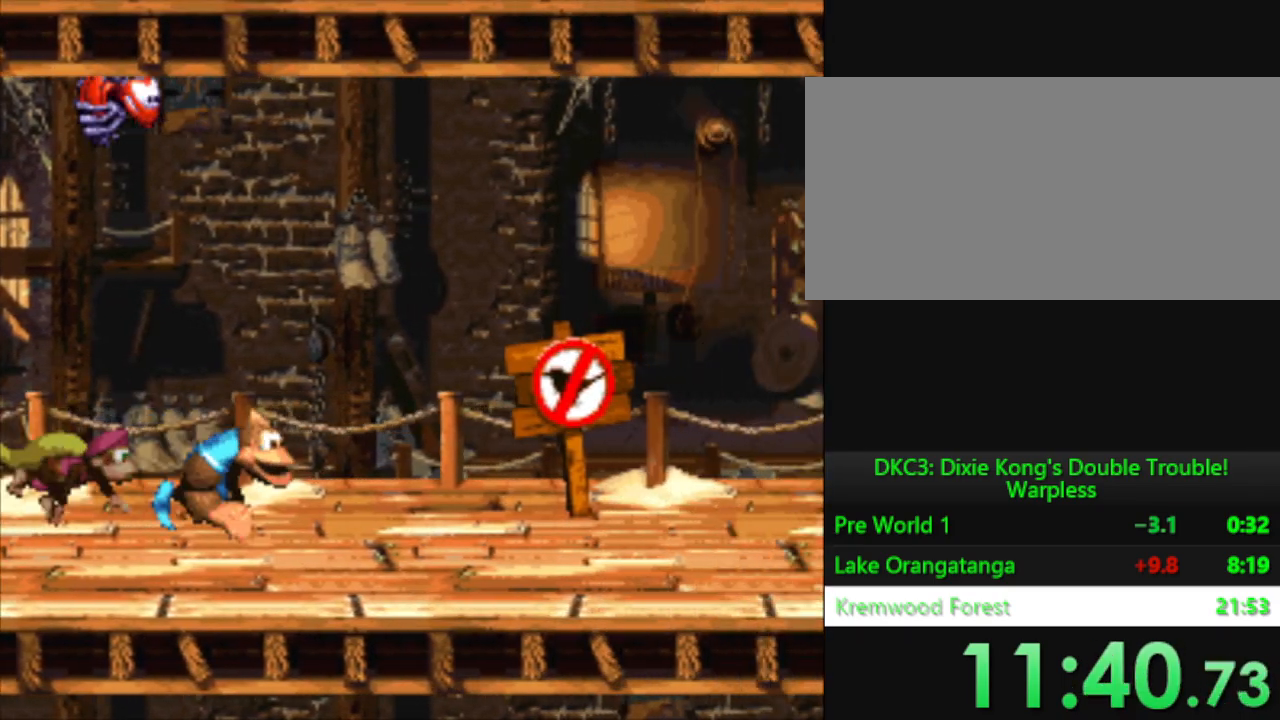
{"buttons": ["Y", "DPAD_RIGHT"], "events": []}
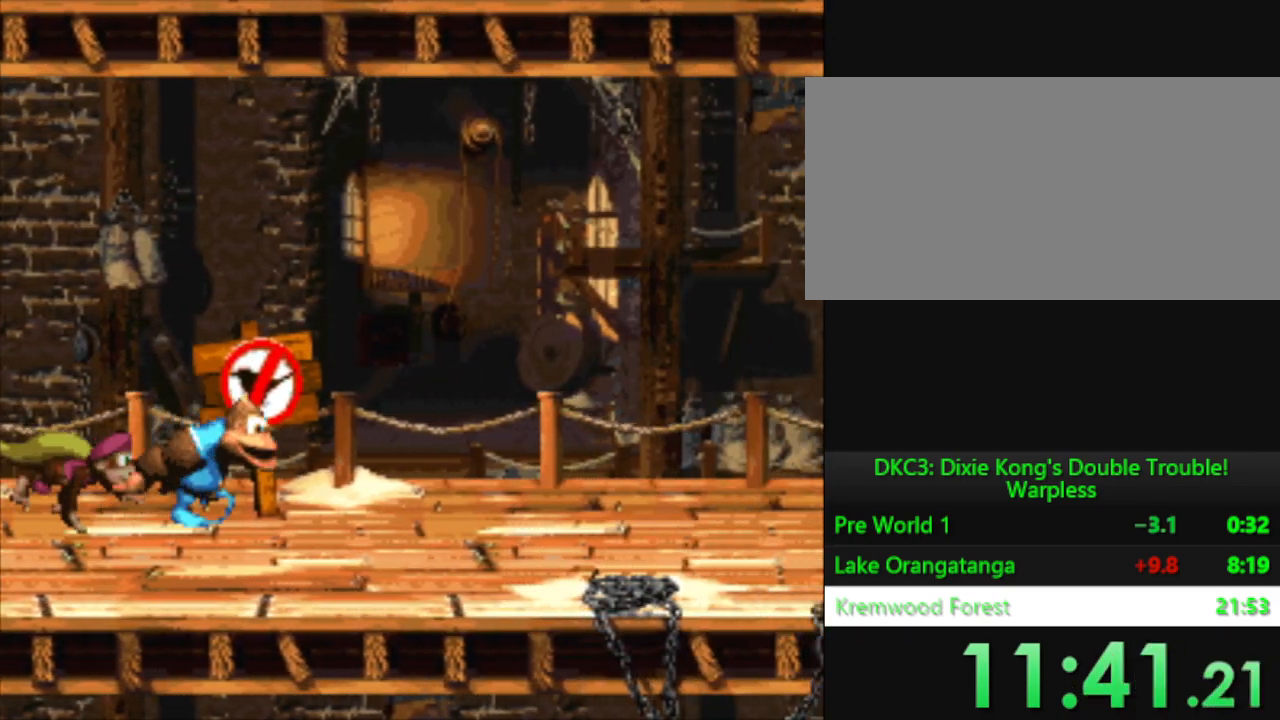
{"buttons": ["Y", "DPAD_RIGHT"], "events": []}
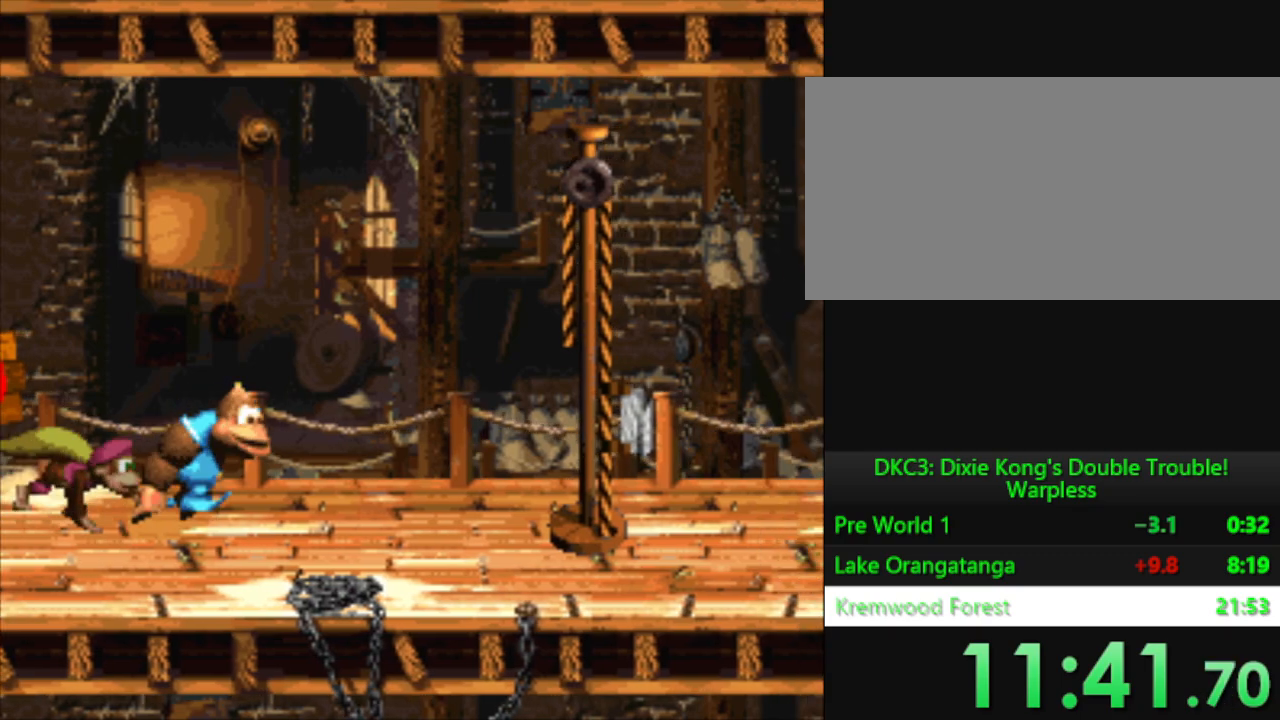
{"buttons": ["DPAD_RIGHT"], "events": [[134, "B", "down"], [351, "B", "up"], [367, "Y", "up"]]}